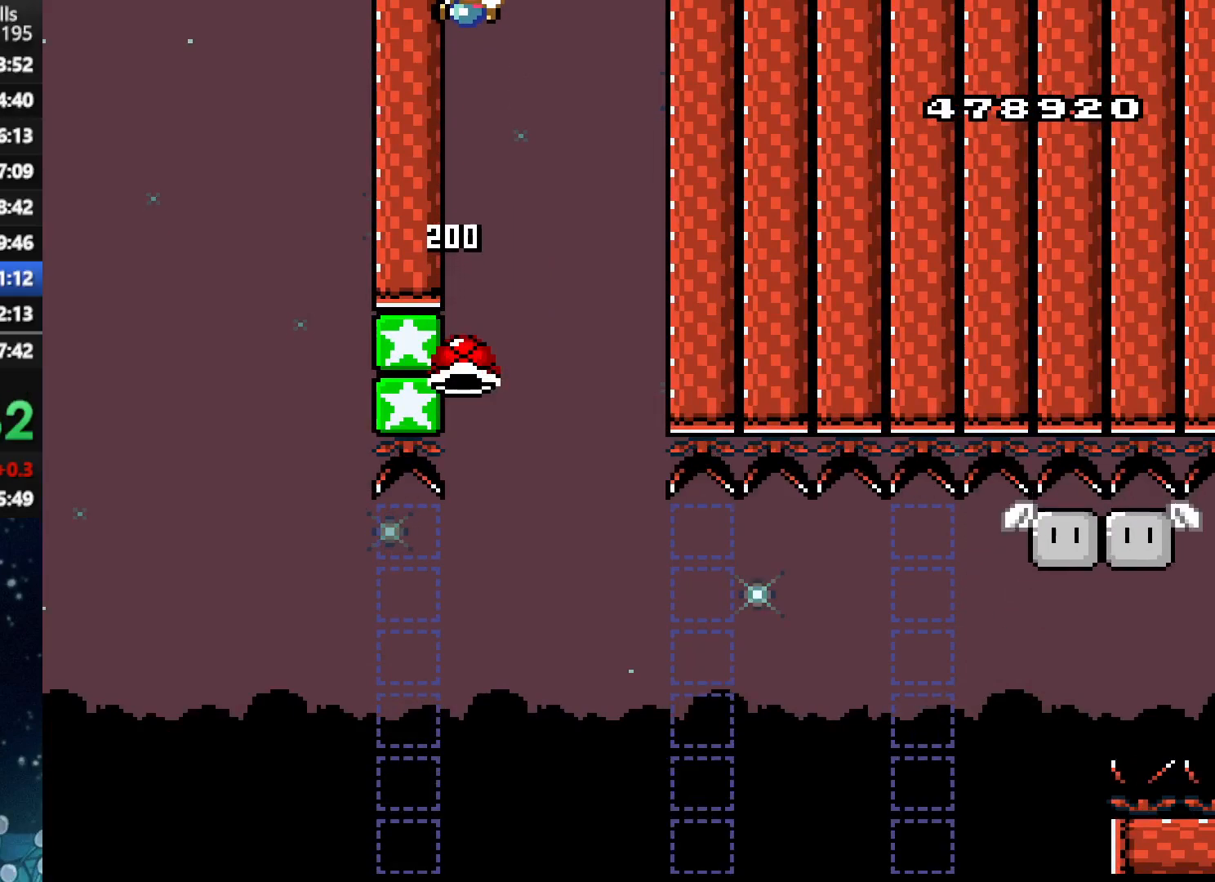
Gameplay with a controller (Xbox layout); each line is a JSON object with the inputs held at the frame after it. "events" lists button and stick changes between this image and that frame as [ms after this image, input, new state], when the widget could be followed in between. Not read: L3 R3 left_stick.
{"buttons": ["A", "X", "DPAD_RIGHT"], "right_stick": "center", "events": [[62, "R1", "up"], [500, "DPAD_RIGHT", "down"]]}
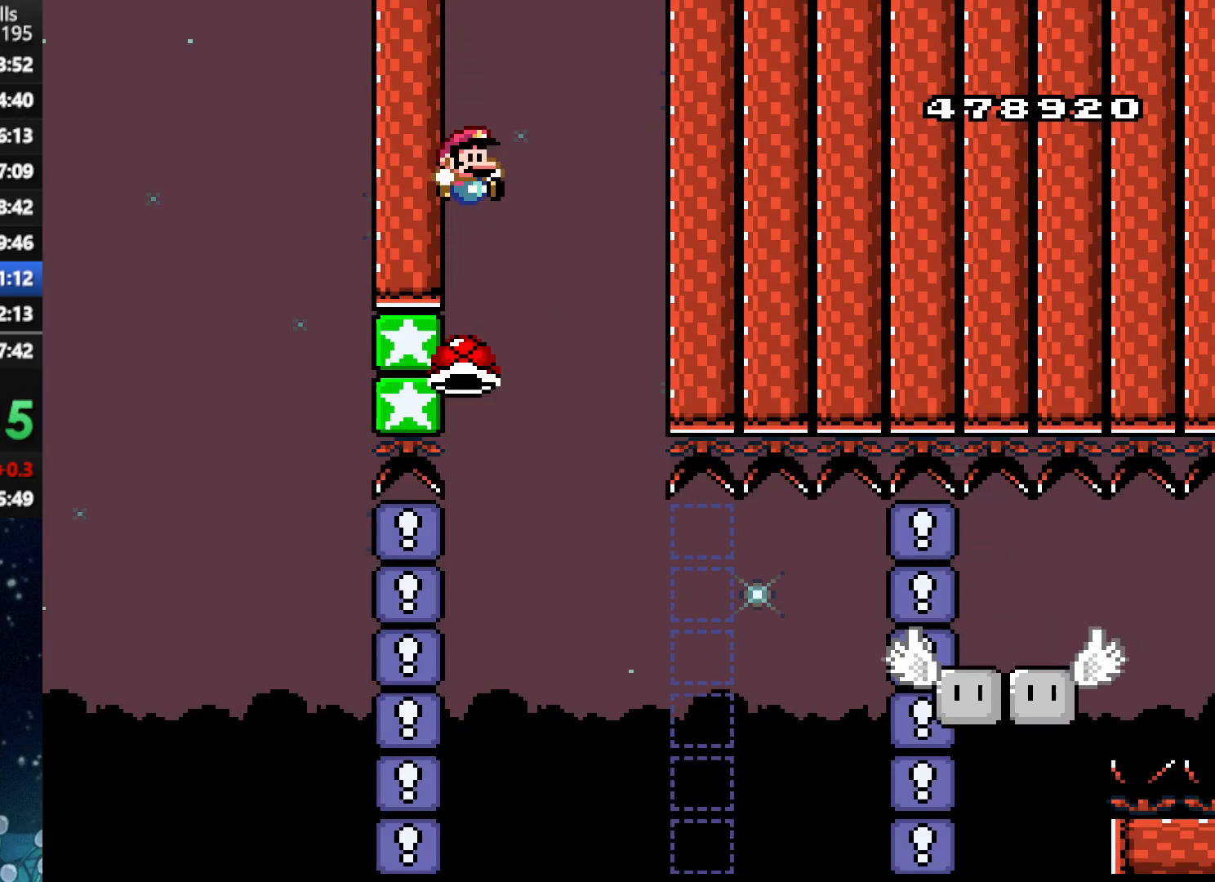
{"buttons": ["A", "X", "DPAD_RIGHT"], "right_stick": "center", "events": [[62, "DPAD_UP", "down"], [250, "DPAD_UP", "up"]]}
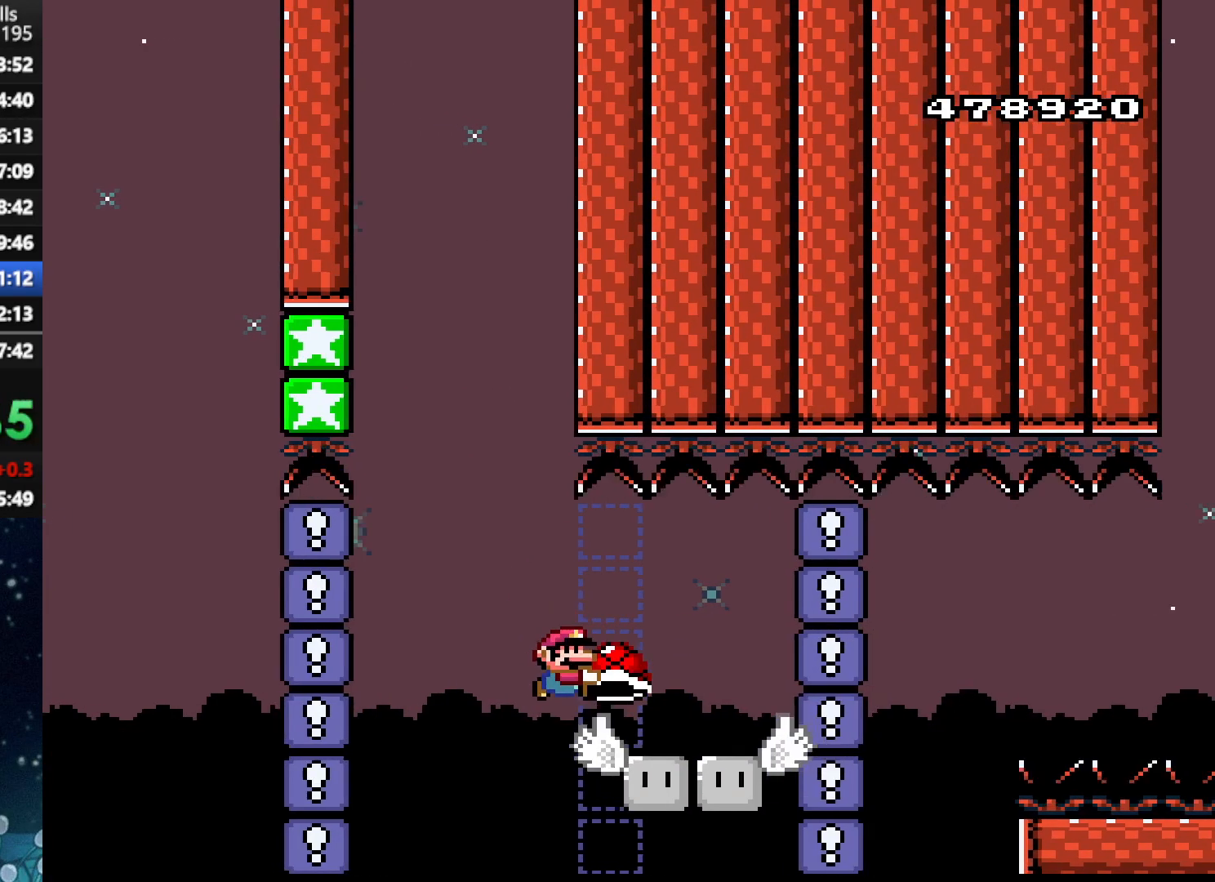
{"buttons": ["A", "X", "DPAD_RIGHT"], "right_stick": "center", "events": [[104, "DPAD_UP", "down"], [167, "DPAD_RIGHT", "up"], [188, "DPAD_LEFT", "down"], [188, "DPAD_UP", "up"], [292, "DPAD_LEFT", "up"], [458, "DPAD_RIGHT", "down"]]}
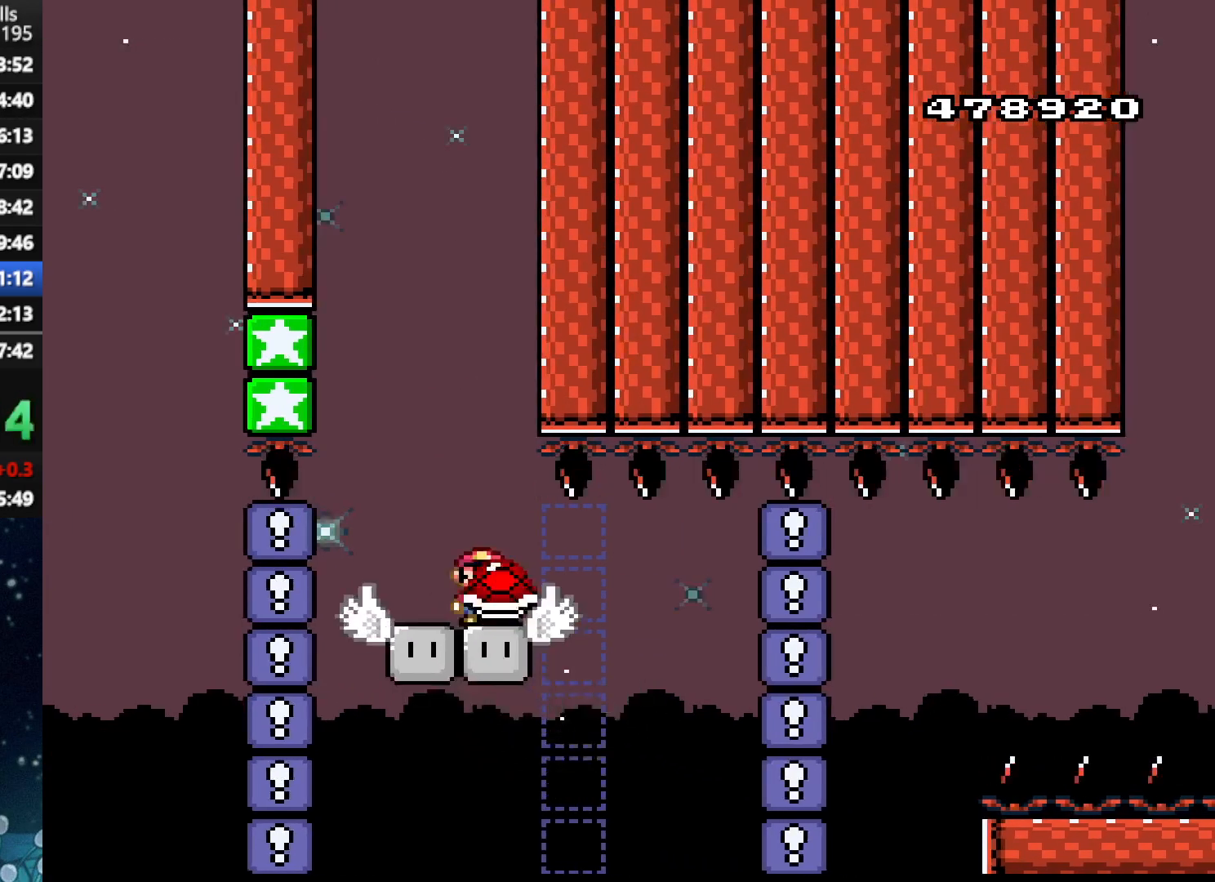
{"buttons": ["A", "X"], "right_stick": "center", "events": [[62, "DPAD_RIGHT", "up"]]}
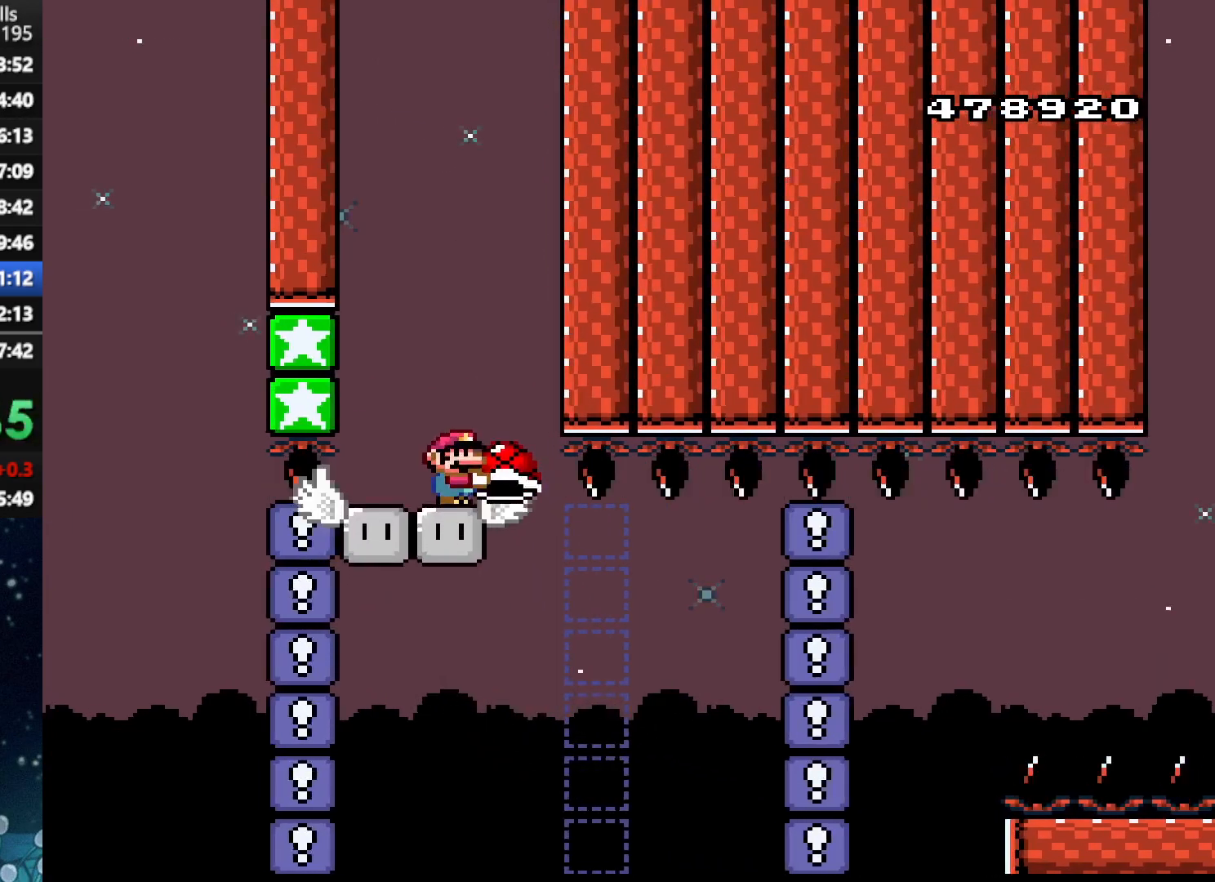
{"buttons": ["A", "X"], "right_stick": "center", "events": []}
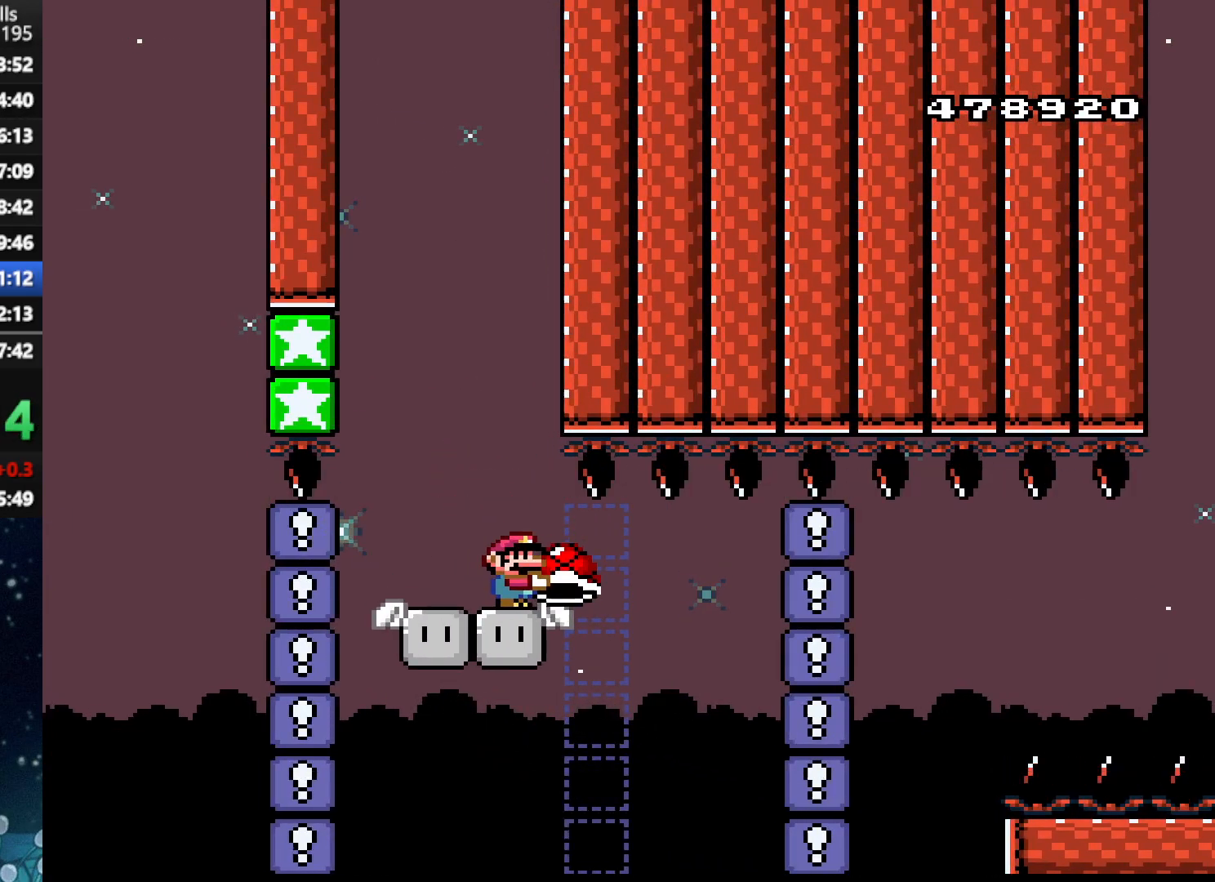
{"buttons": ["A", "X", "R1"], "right_stick": "center", "events": [[500, "R1", "down"]]}
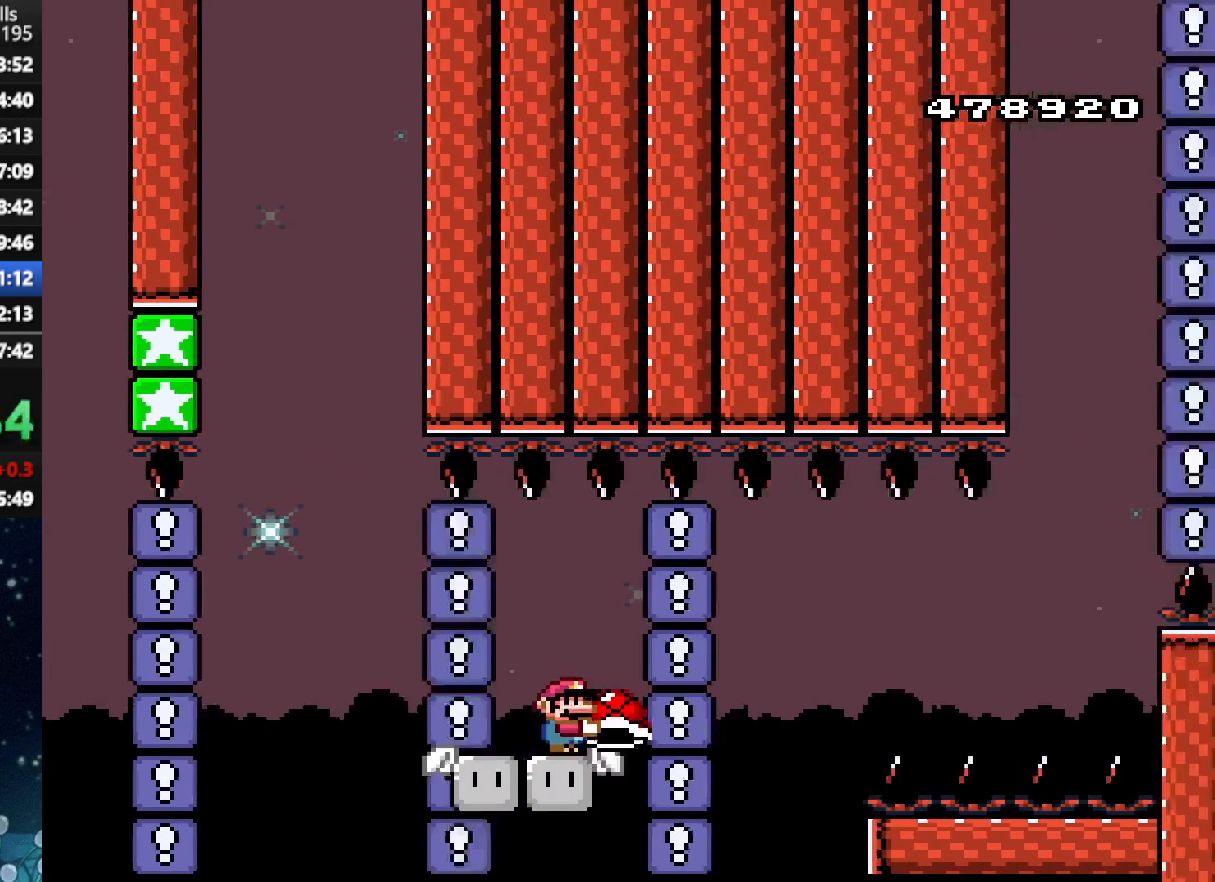
{"buttons": ["A", "X", "DPAD_RIGHT"], "right_stick": "center", "events": [[104, "R1", "up"], [417, "DPAD_RIGHT", "down"]]}
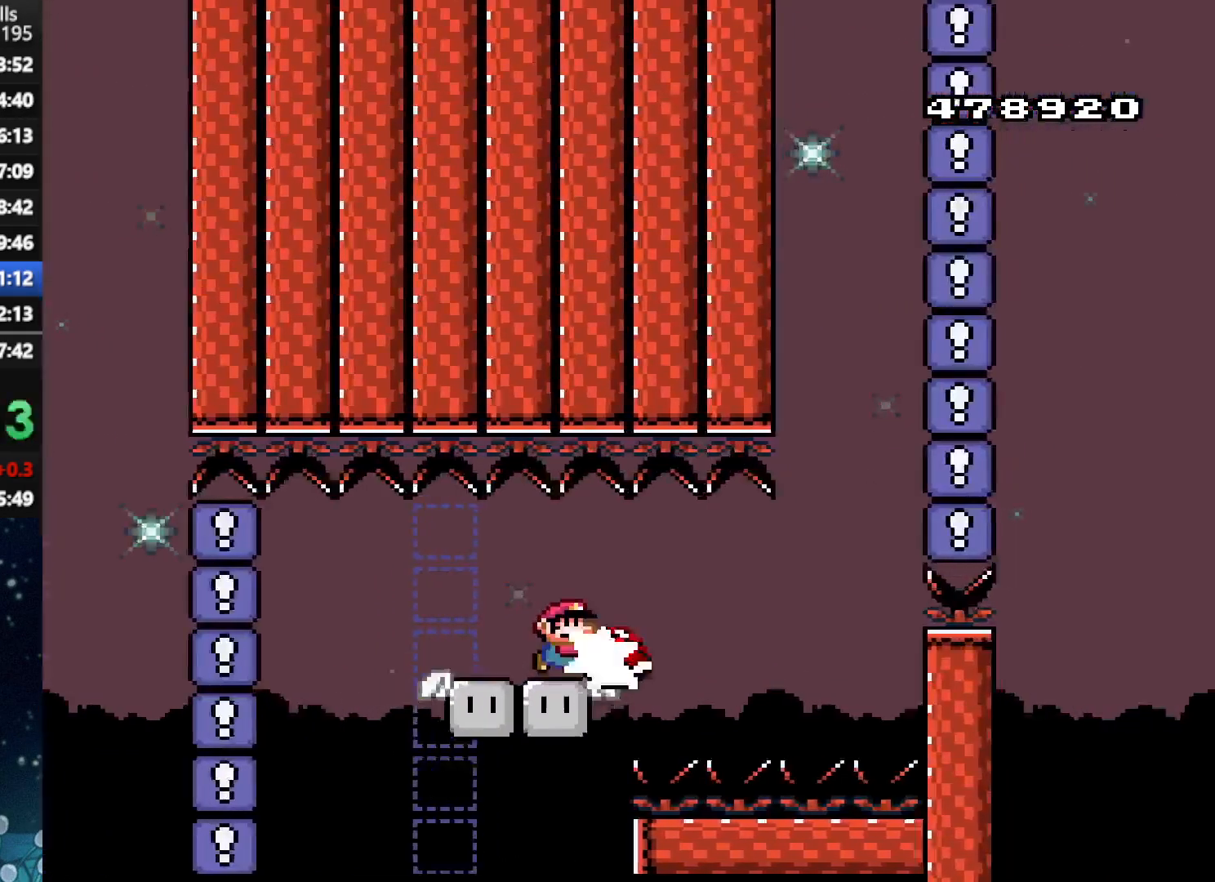
{"buttons": ["A", "X", "DPAD_RIGHT"], "right_stick": "center", "events": [[21, "X", "up"], [62, "X", "down"], [292, "DPAD_UP", "down"], [375, "DPAD_RIGHT", "up"], [396, "DPAD_LEFT", "down"], [396, "DPAD_UP", "up"], [438, "DPAD_UP", "down"], [458, "DPAD_LEFT", "up"], [458, "DPAD_RIGHT", "down"], [458, "DPAD_UP", "up"]]}
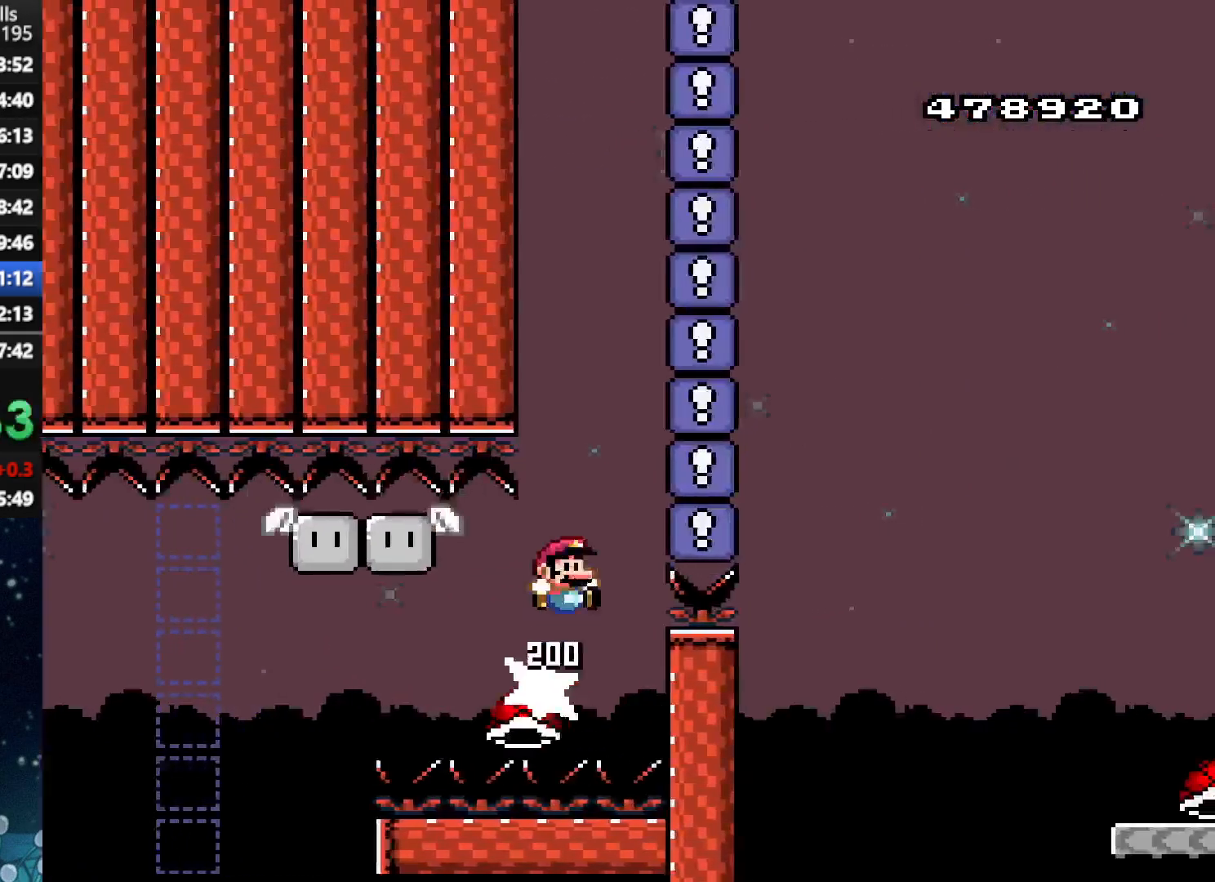
{"buttons": ["A", "X", "DPAD_RIGHT"], "right_stick": "center", "events": [[21, "R1", "down"], [146, "R1", "up"]]}
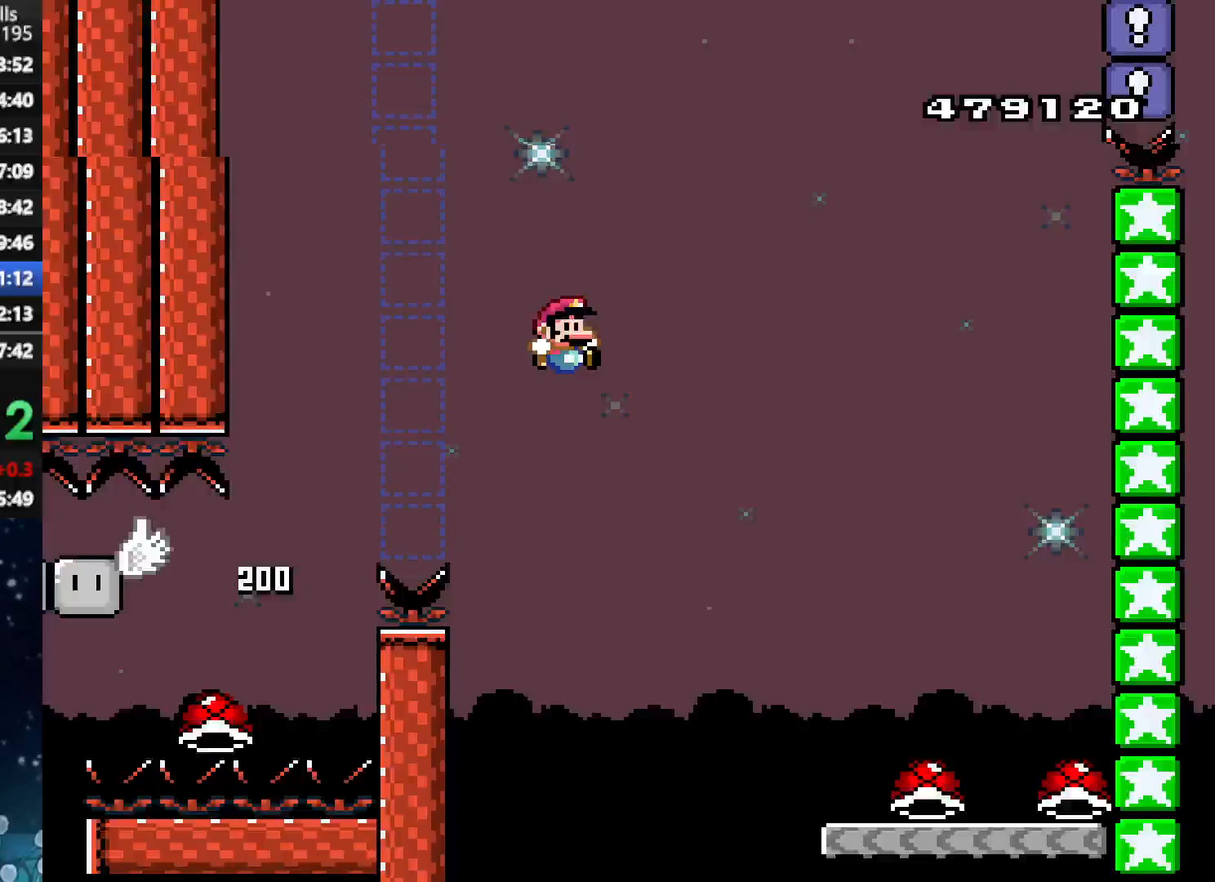
{"buttons": ["X", "DPAD_UP", "DPAD_RIGHT"], "right_stick": "center", "events": [[146, "A", "up"], [167, "DPAD_UP", "down"]]}
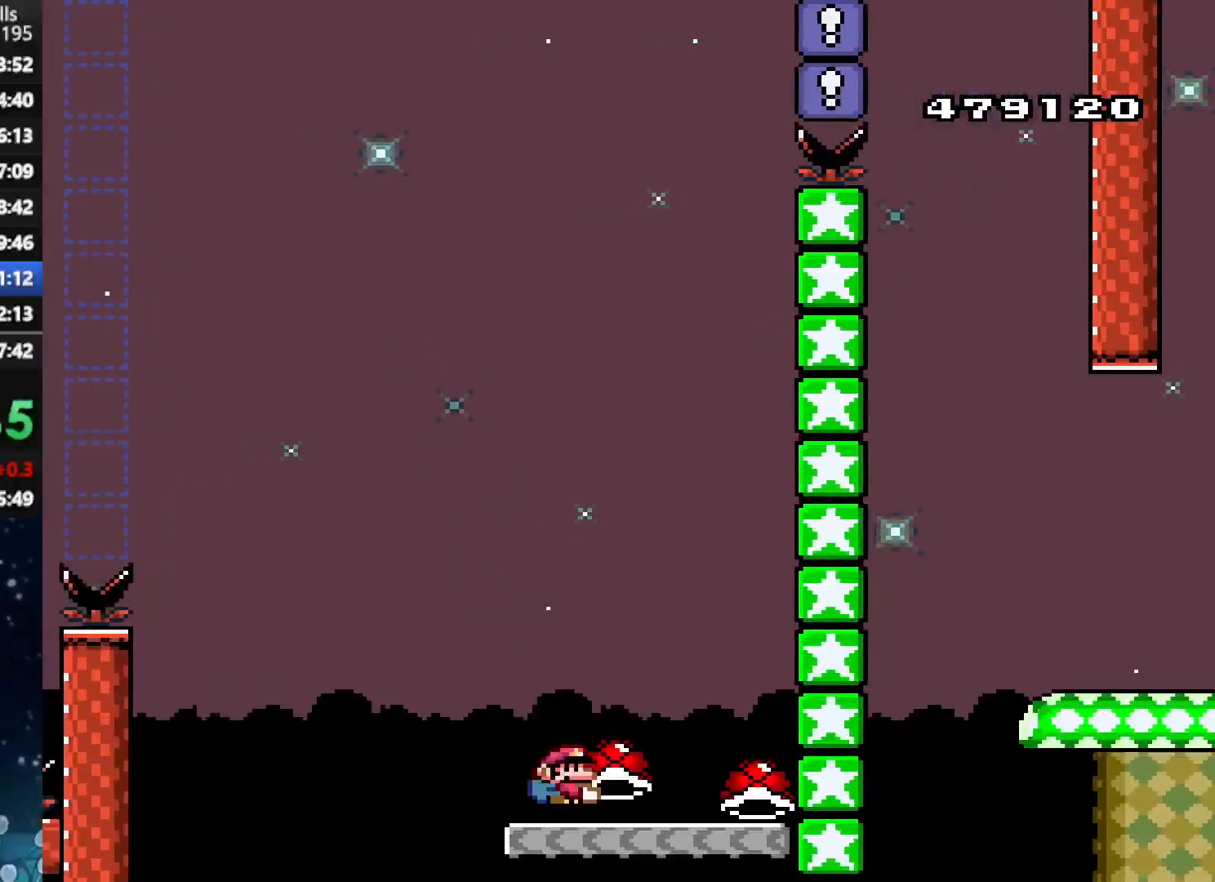
{"buttons": ["A", "X"], "right_stick": "center", "events": [[83, "X", "up"], [125, "X", "down"], [271, "A", "down"], [333, "DPAD_UP", "up"], [354, "DPAD_RIGHT", "up"]]}
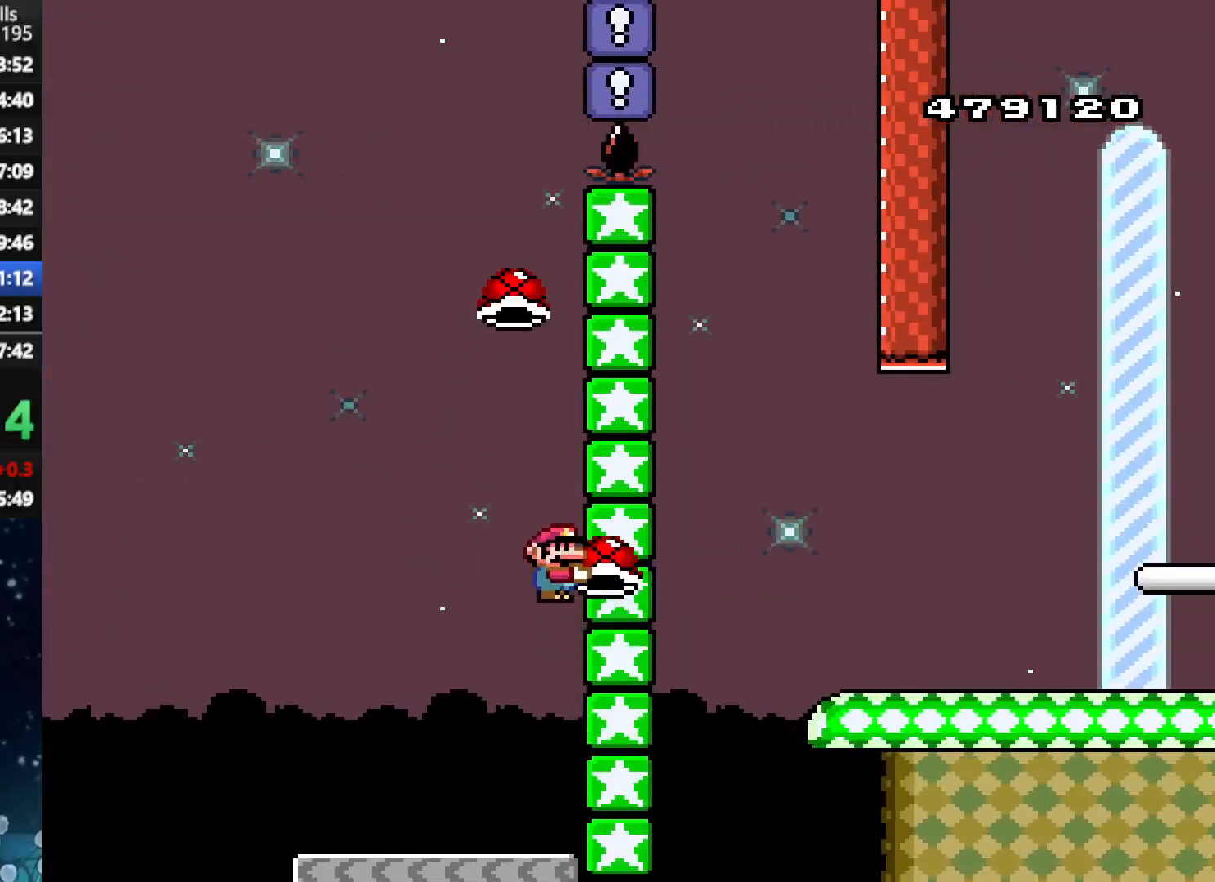
{"buttons": ["A"], "right_stick": "center", "events": [[83, "X", "up"]]}
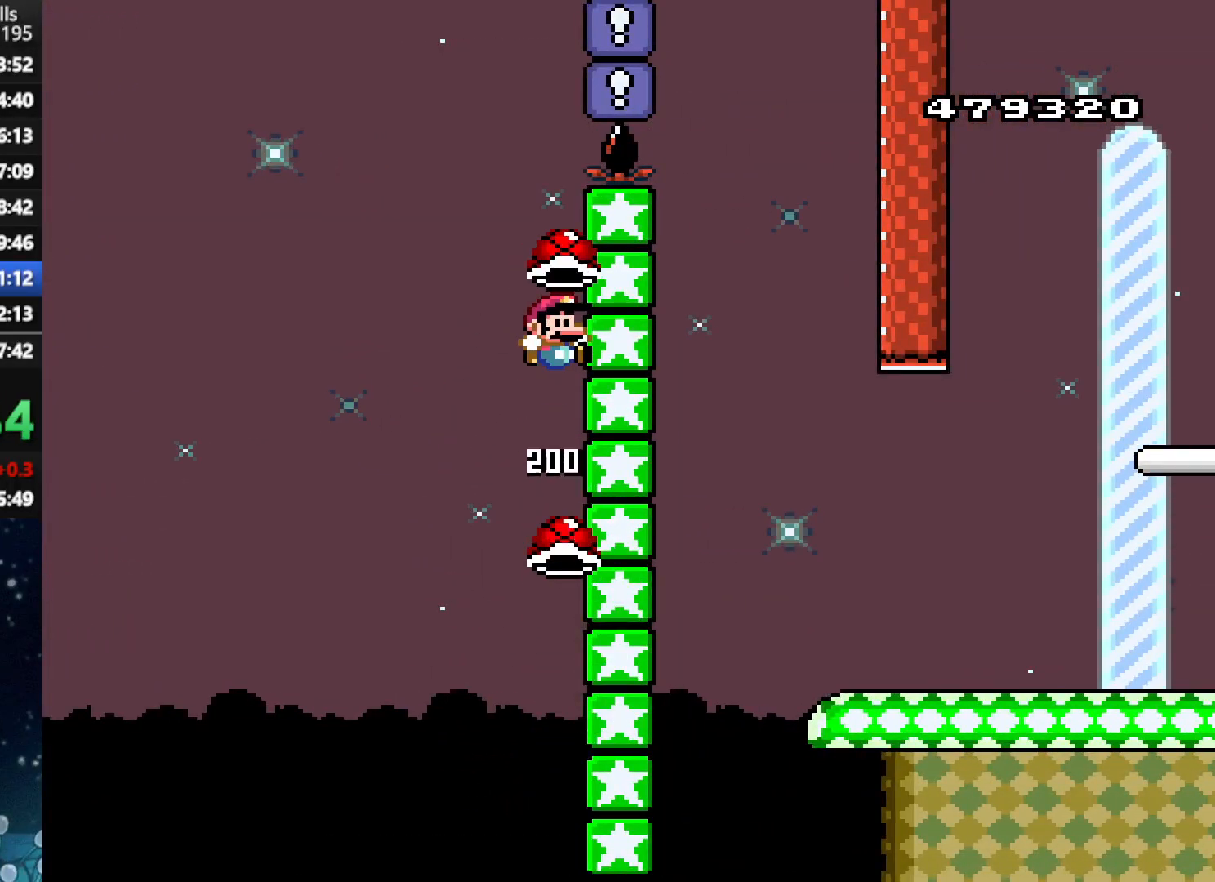
{"buttons": ["A", "X", "R1", "DPAD_RIGHT"], "right_stick": "center", "events": [[167, "A", "up"], [271, "A", "down"], [312, "DPAD_LEFT", "down"], [417, "R1", "down"], [458, "DPAD_LEFT", "up"], [479, "DPAD_UP", "down"], [500, "DPAD_RIGHT", "down"], [500, "DPAD_UP", "up"], [500, "X", "down"]]}
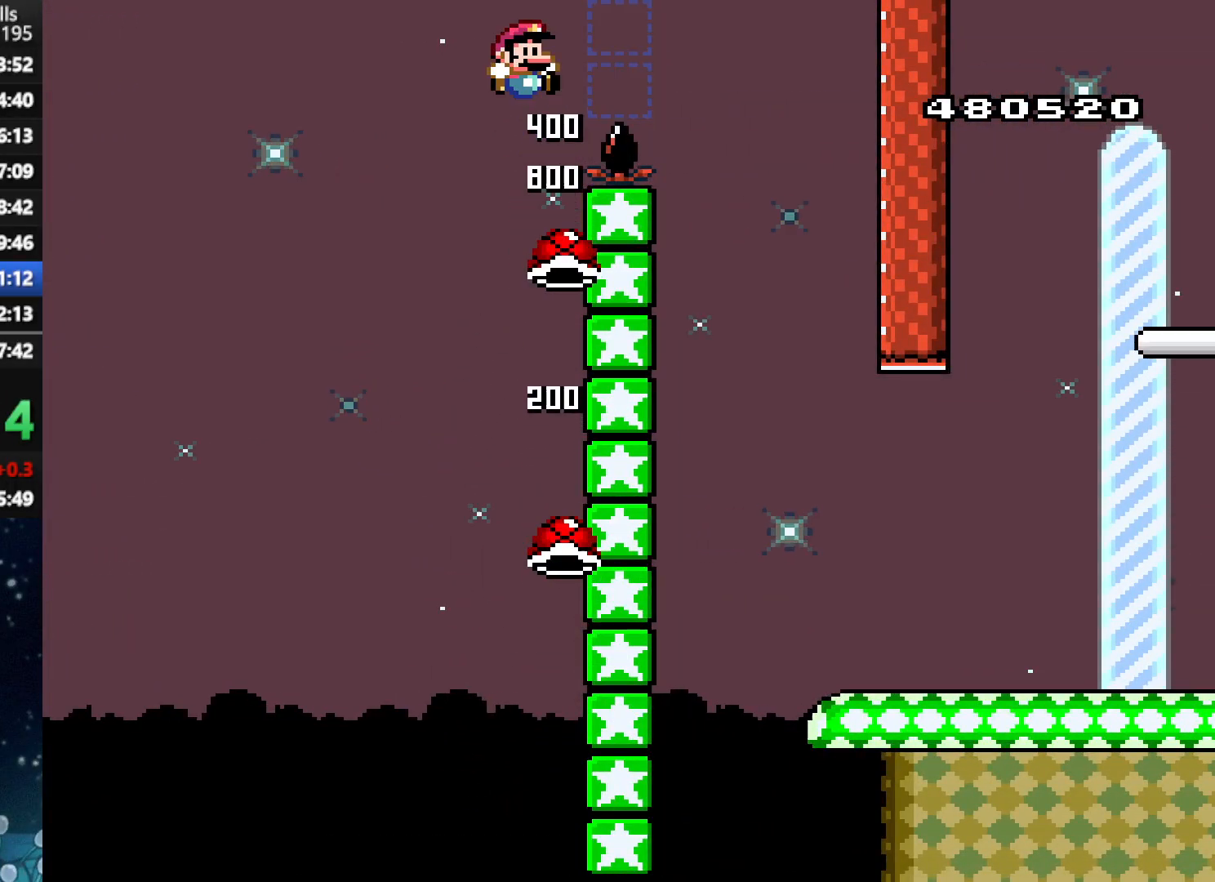
{"buttons": ["X", "DPAD_RIGHT"], "right_stick": "center", "events": [[125, "R1", "up"], [333, "A", "up"]]}
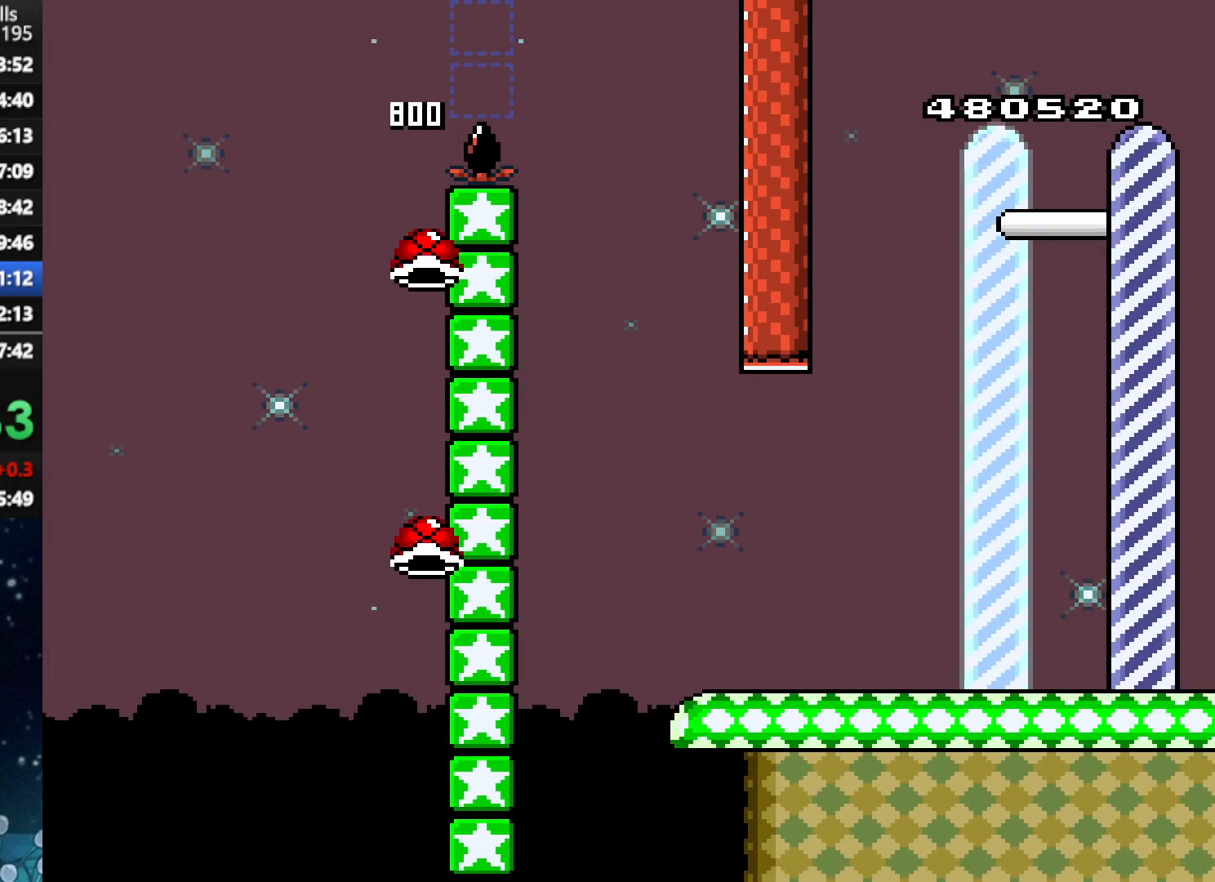
{"buttons": ["X", "DPAD_RIGHT"], "right_stick": "center", "events": [[42, "DPAD_RIGHT", "up"], [42, "DPAD_UP", "down"], [62, "DPAD_UP", "up"], [83, "DPAD_LEFT", "down"], [167, "DPAD_LEFT", "up"], [167, "DPAD_UP", "down"], [208, "DPAD_RIGHT", "down"], [208, "DPAD_UP", "up"]]}
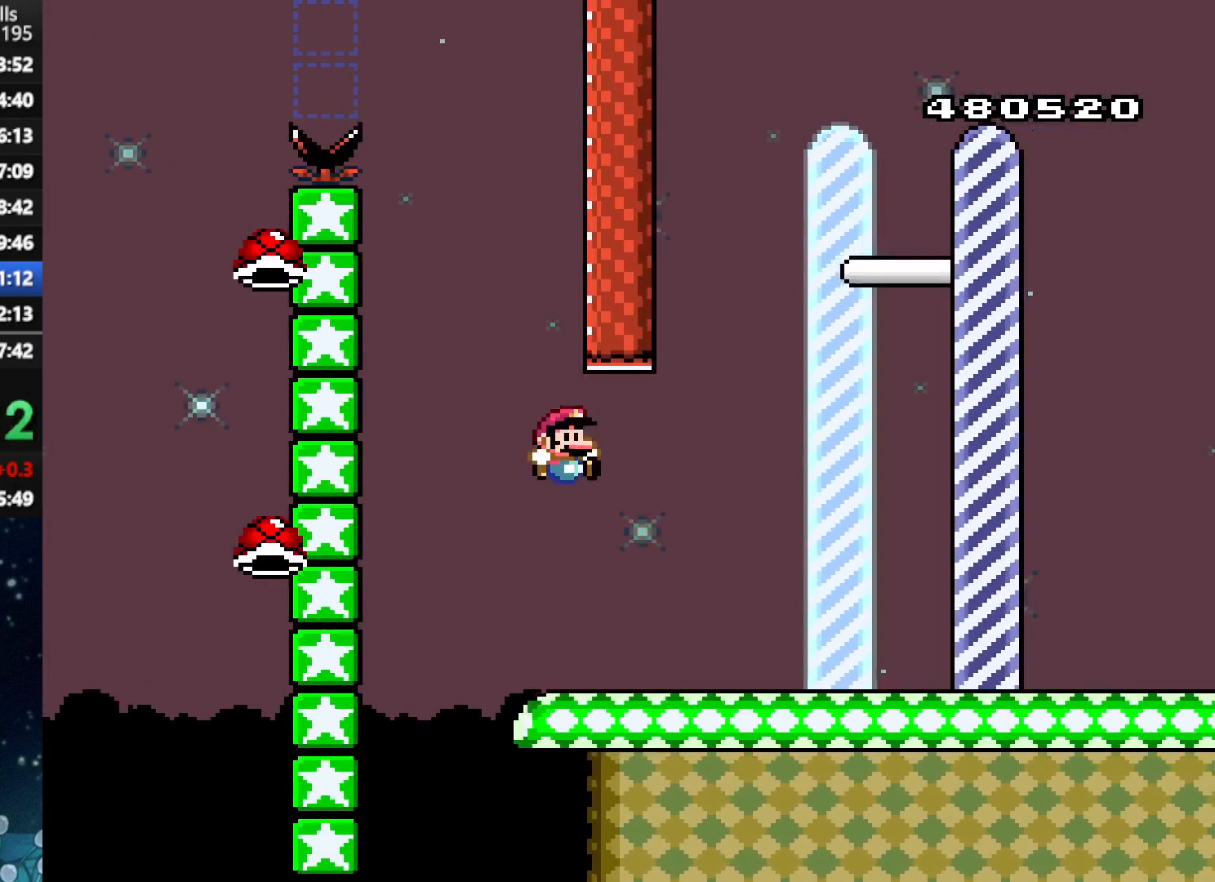
{"buttons": ["Y", "DPAD_RIGHT"], "right_stick": "center", "events": [[21, "Y", "down"], [62, "X", "up"]]}
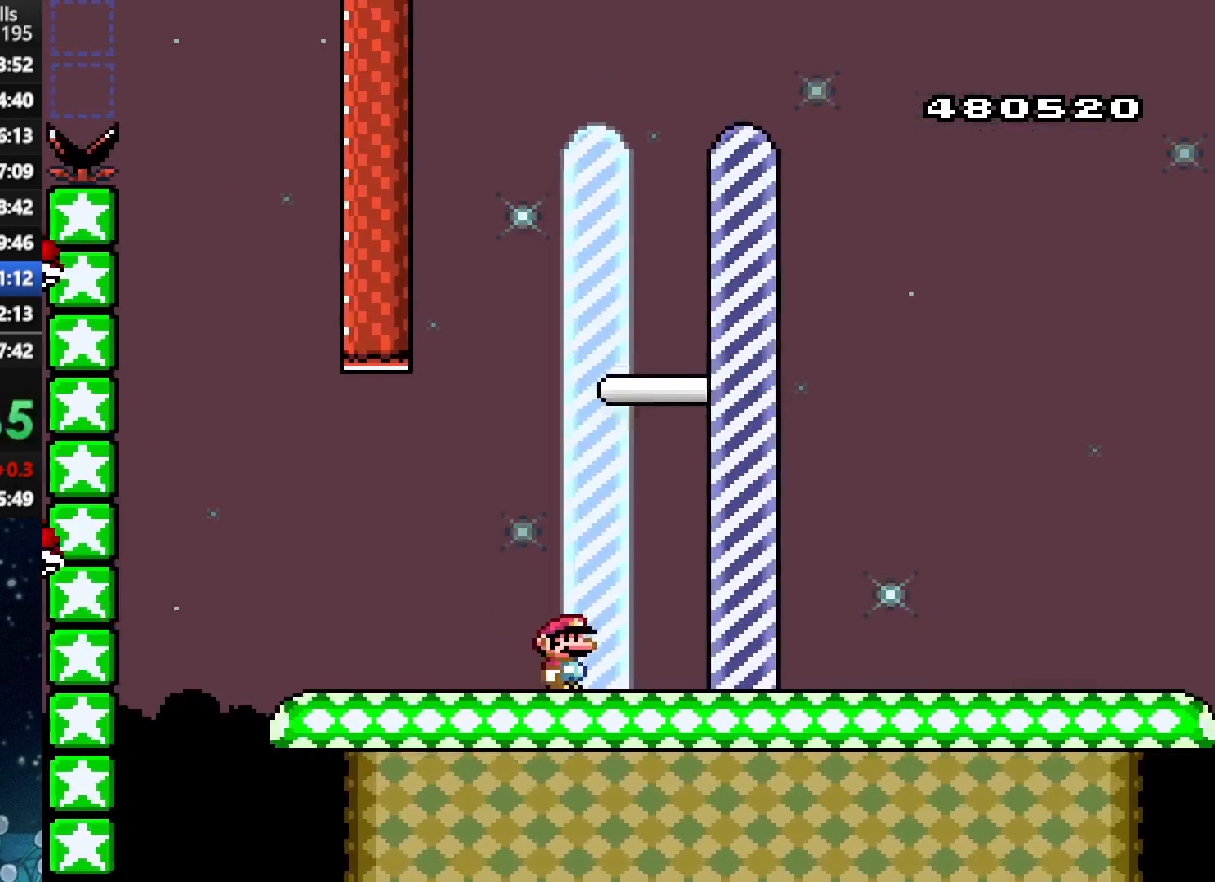
{"buttons": [], "right_stick": "center", "events": [[167, "DPAD_RIGHT", "up"], [312, "Y", "up"]]}
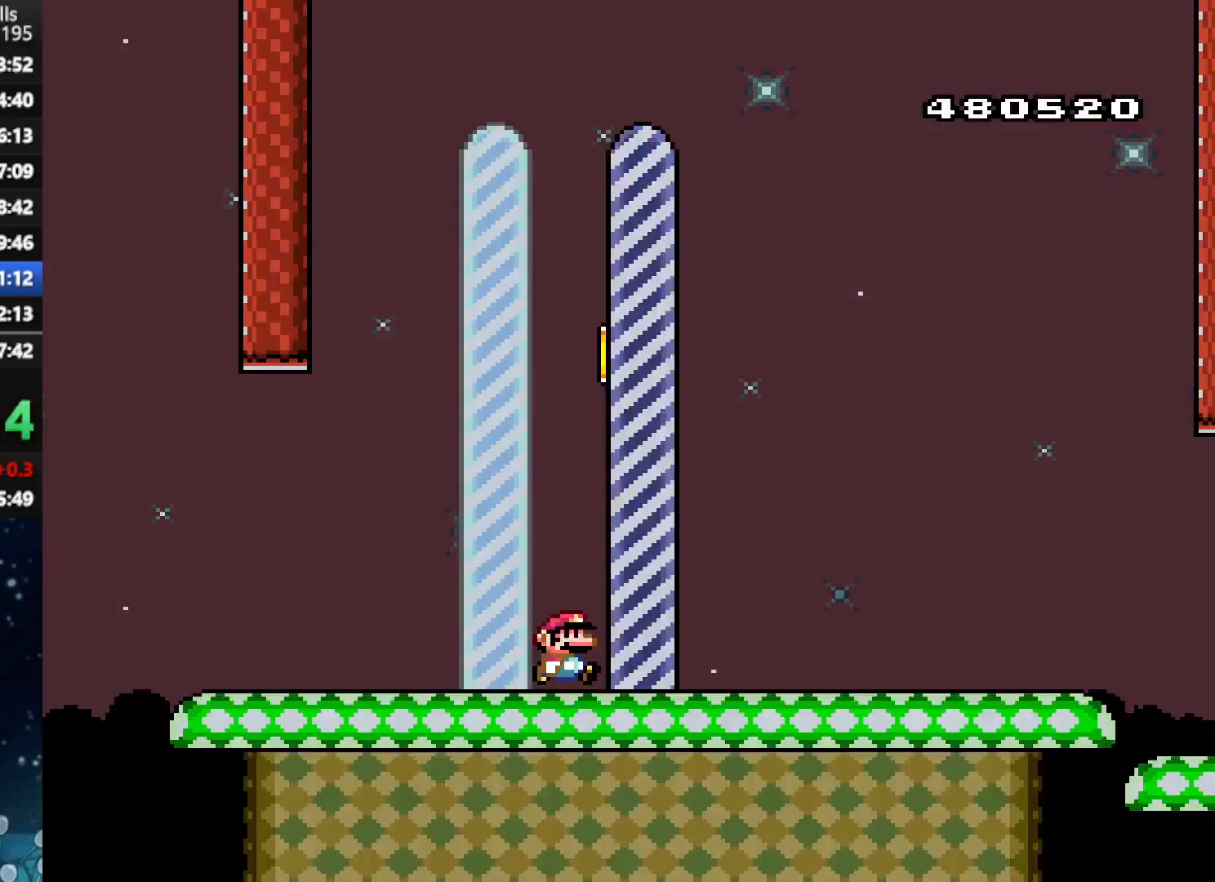
{"buttons": [], "right_stick": "center", "events": []}
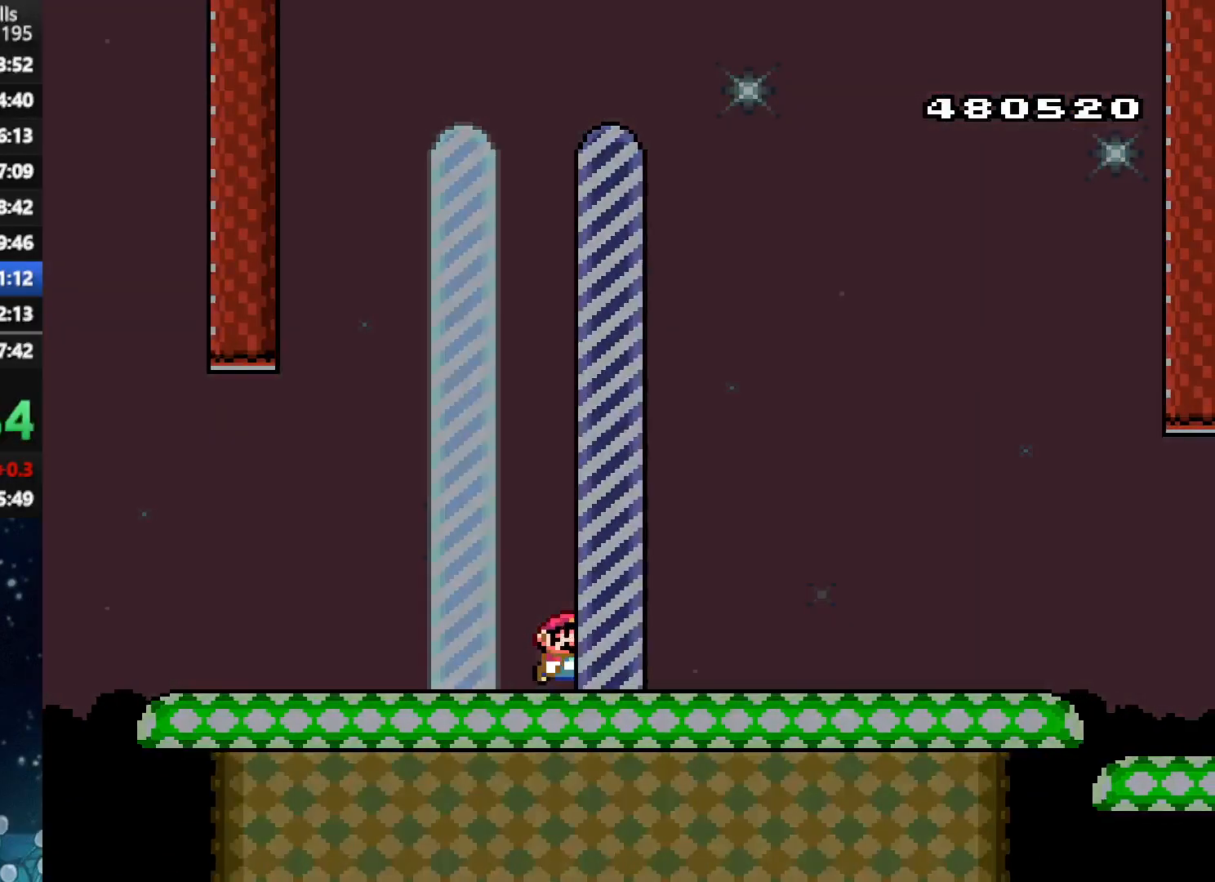
{"buttons": [], "right_stick": "center", "events": []}
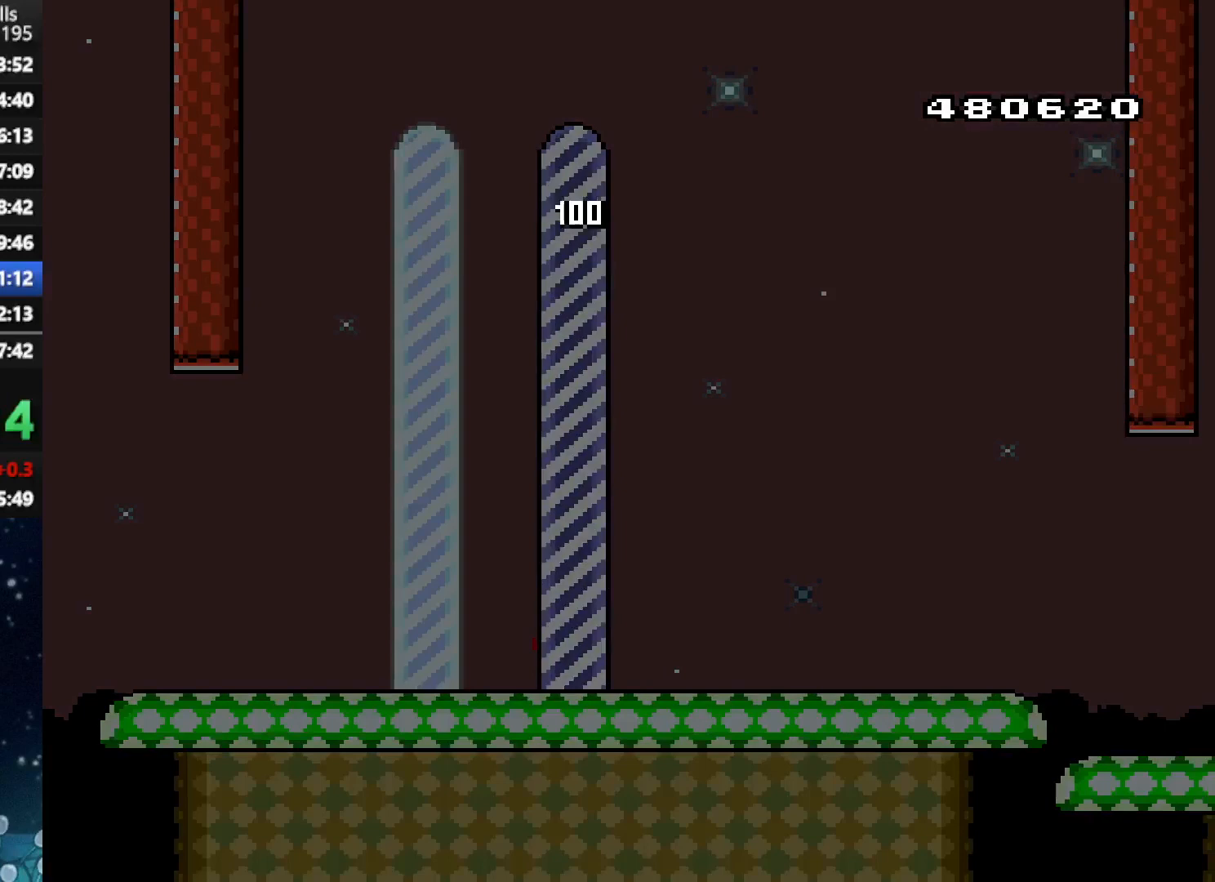
{"buttons": [], "right_stick": "center", "events": []}
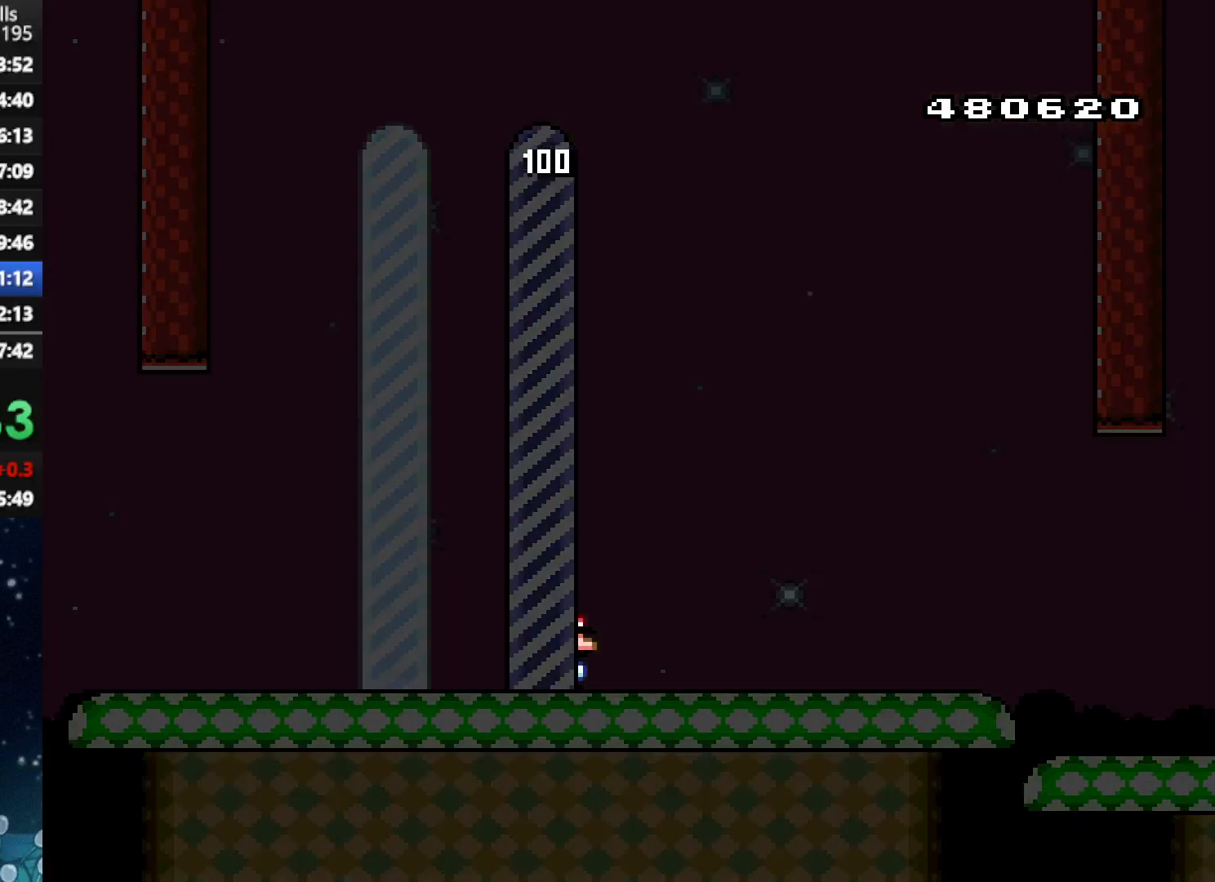
{"buttons": [], "right_stick": "center", "events": []}
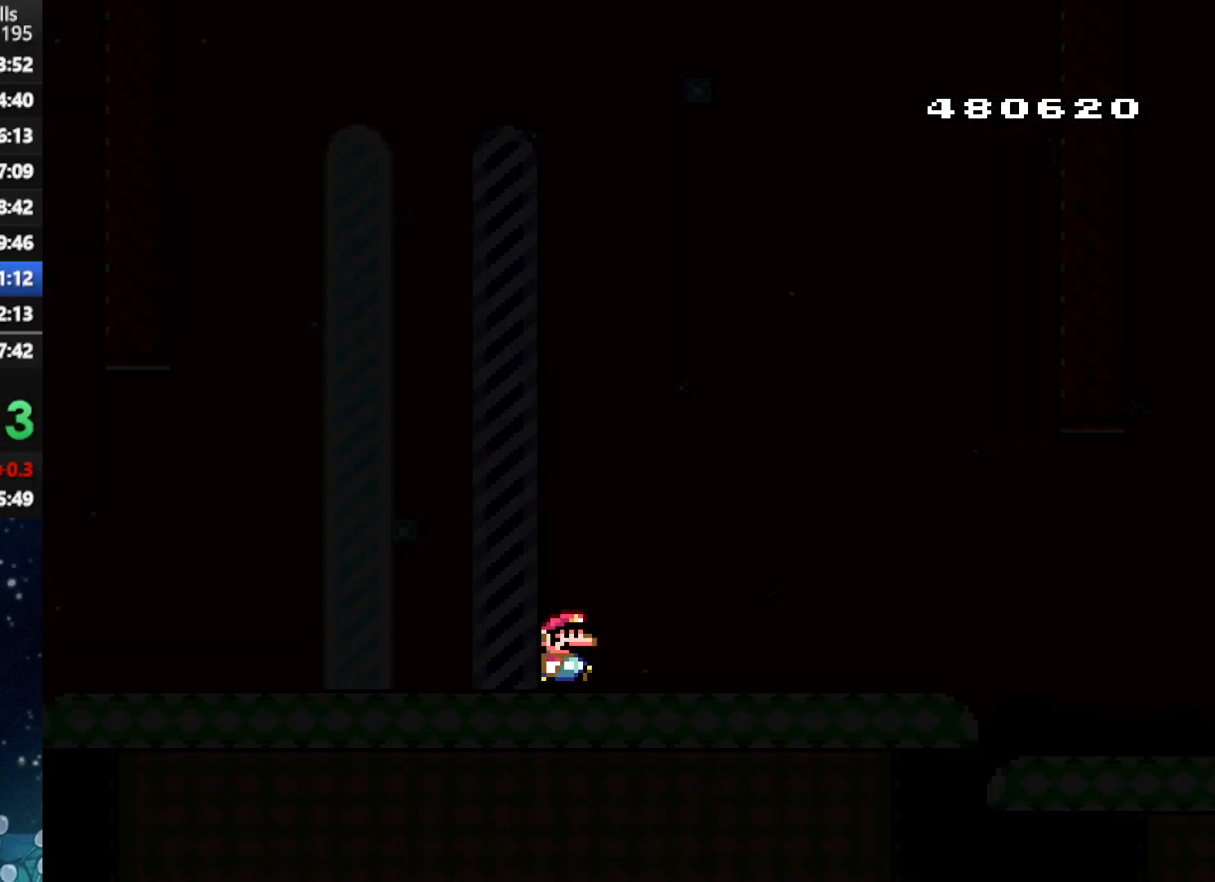
{"buttons": [], "right_stick": "center", "events": []}
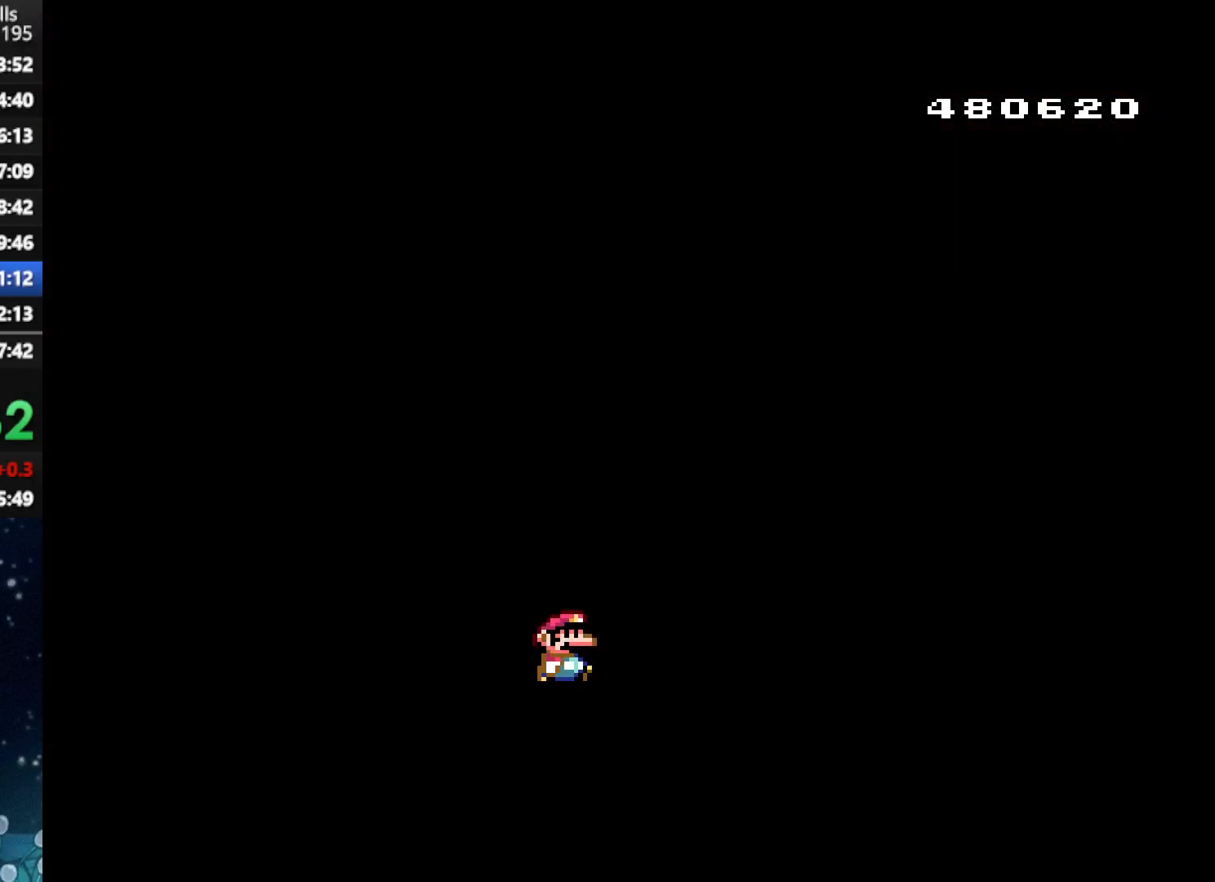
{"buttons": [], "right_stick": "center", "events": []}
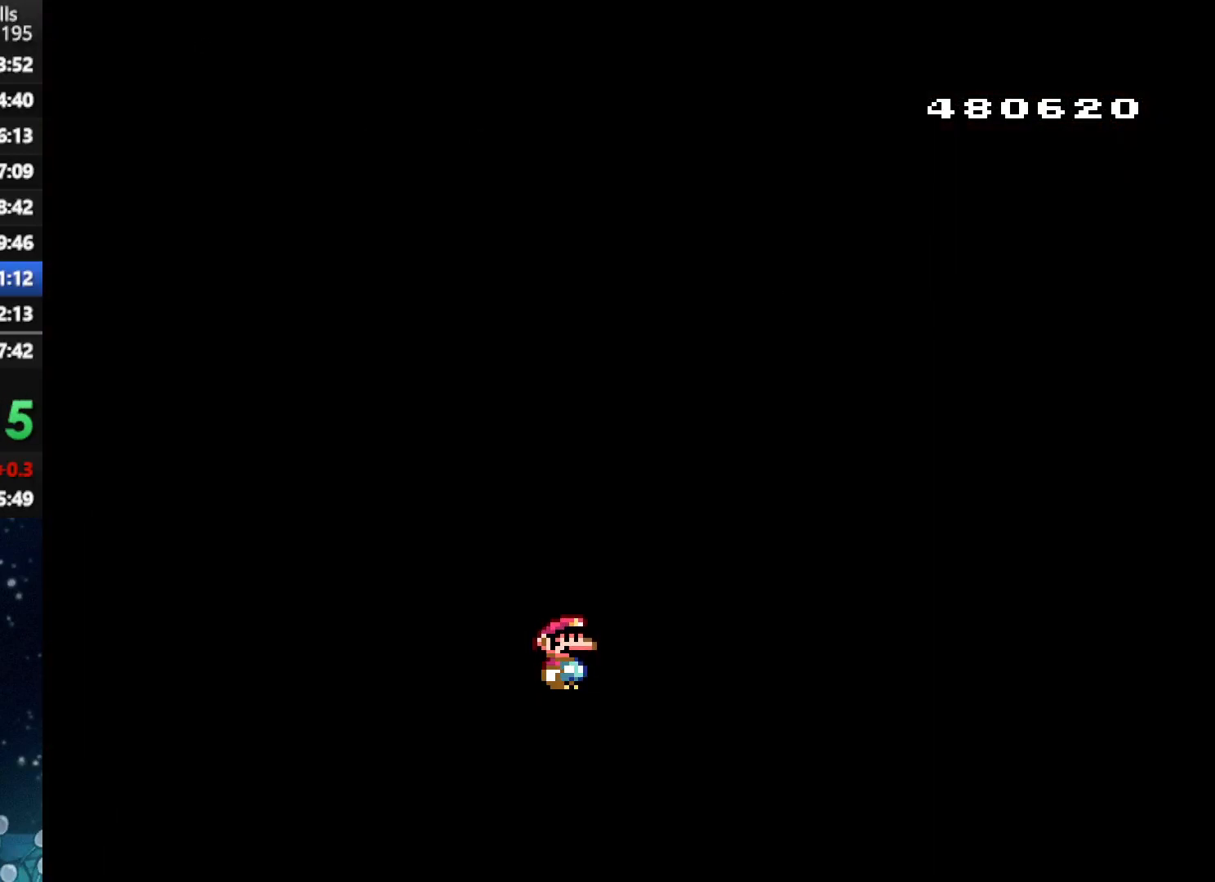
{"buttons": [], "right_stick": "center", "events": [[208, "R1", "down"], [271, "R1", "up"]]}
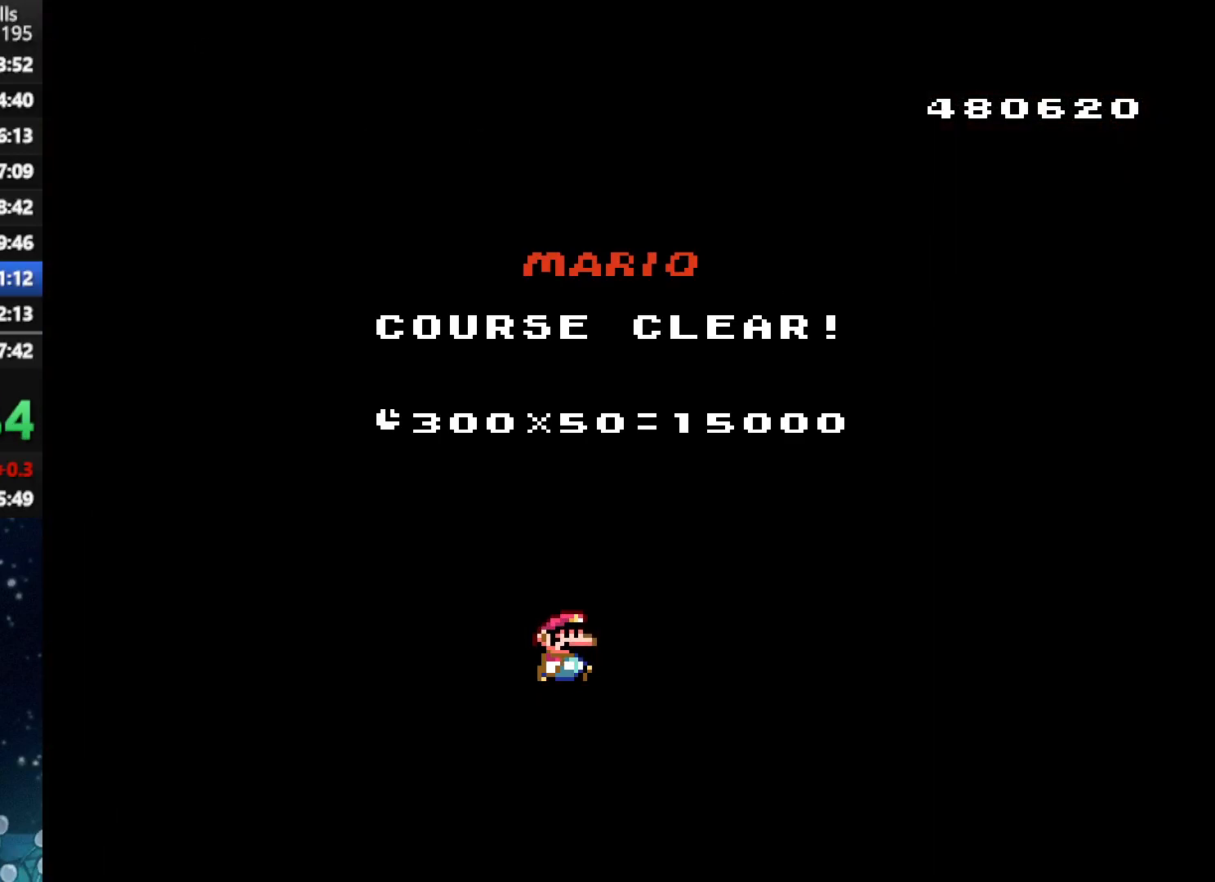
{"buttons": [], "right_stick": "center", "events": []}
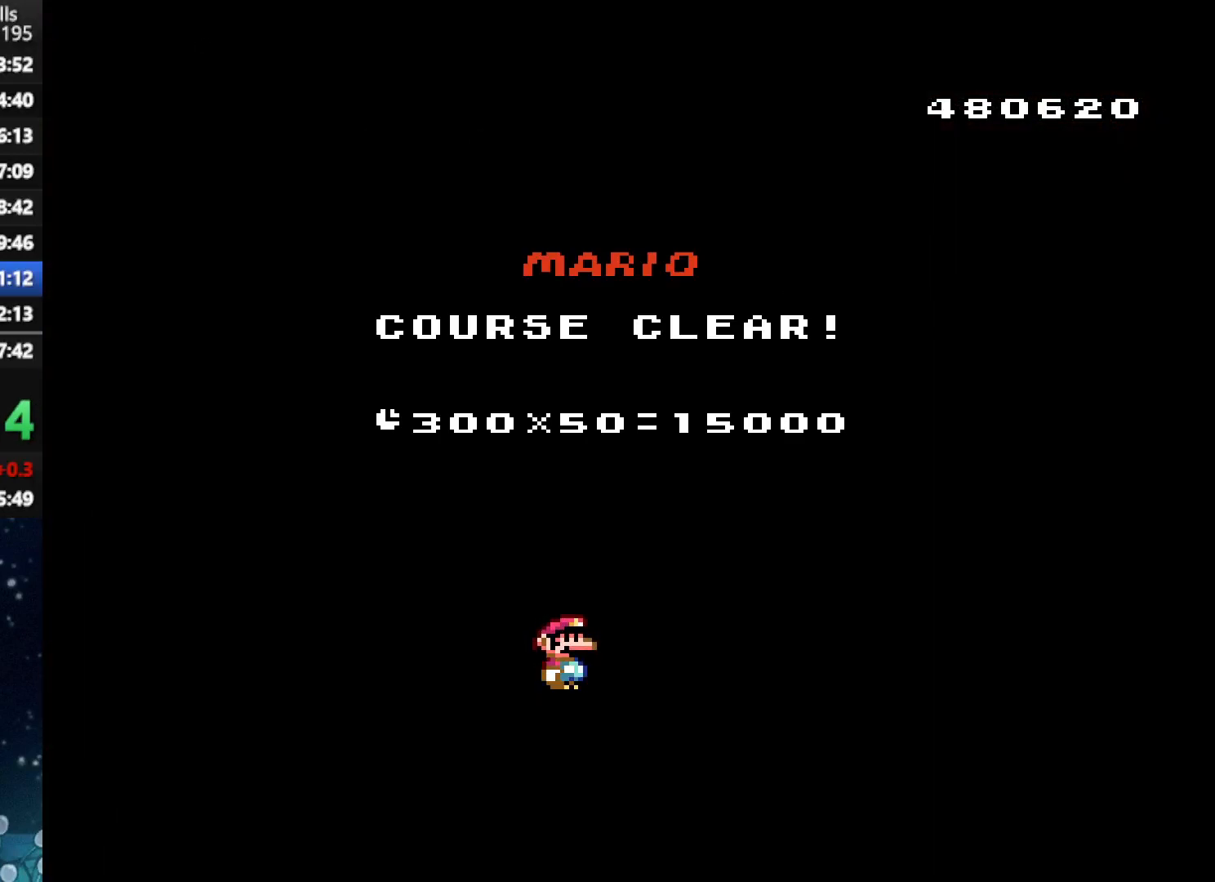
{"buttons": [], "right_stick": "center", "events": [[42, "R1", "down"], [125, "R1", "up"]]}